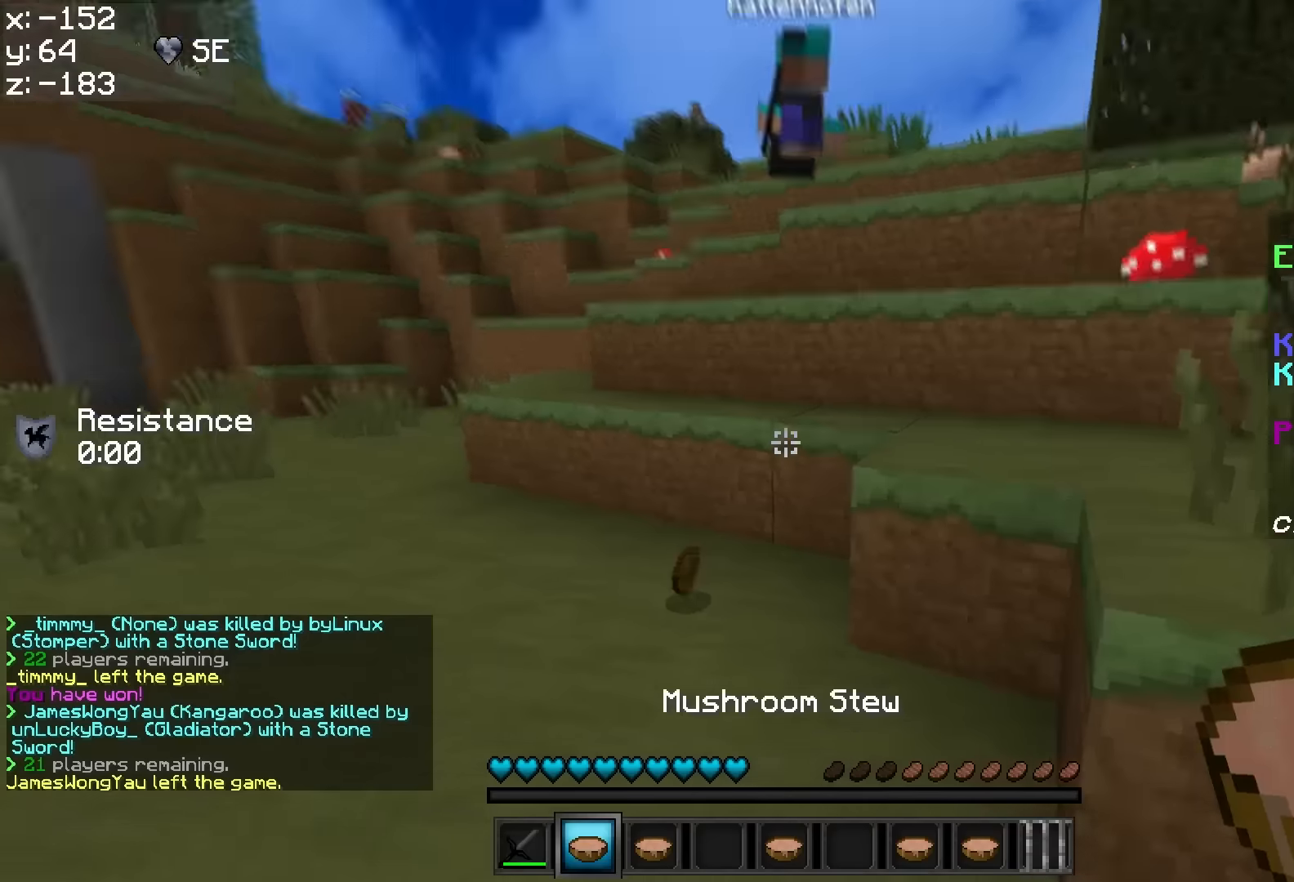
Gameplay with keyboard and mouse; each line is a JSON object with the keys and mouse buttons held at the frame after it. "events" lists presses ("down") and releases ("up") of "a", "d", "s", "w", "mouse_left" and "mouse_right" between this image and that frame as [ms after this image, input, new state], when the widget could be followed in between. "mouse_left", "mouse_right" = the "left", "right" buttons of the "mouse" list. No other keys are recorded. Fast repeated clicks can show as one long hold. Mouse movement is not recorded.
{"keys": ["d", "w"], "mouse": [], "events": [[316, "w", "down"], [416, "d", "down"]]}
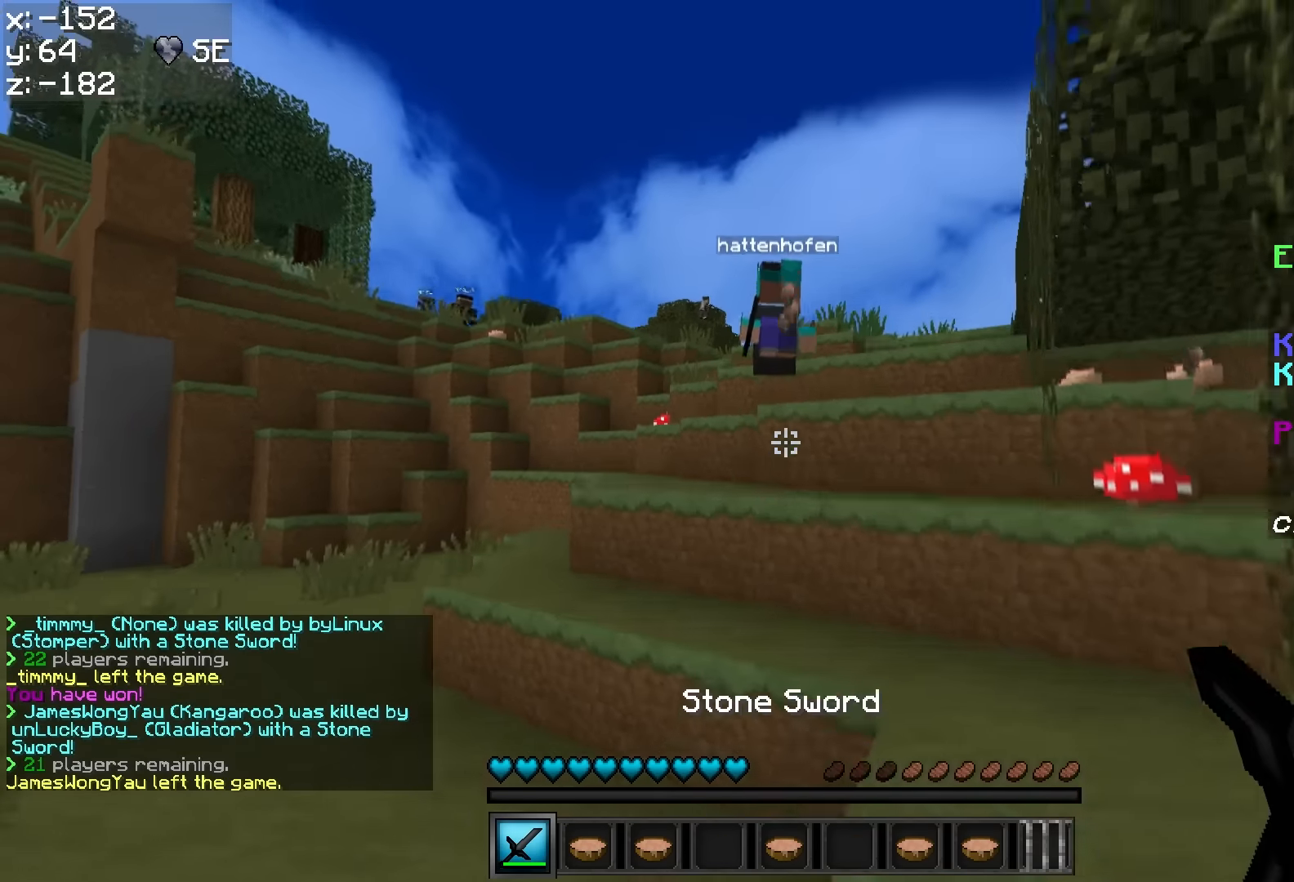
{"keys": [], "mouse": [], "events": [[266, "w", "up"], [366, "d", "up"]]}
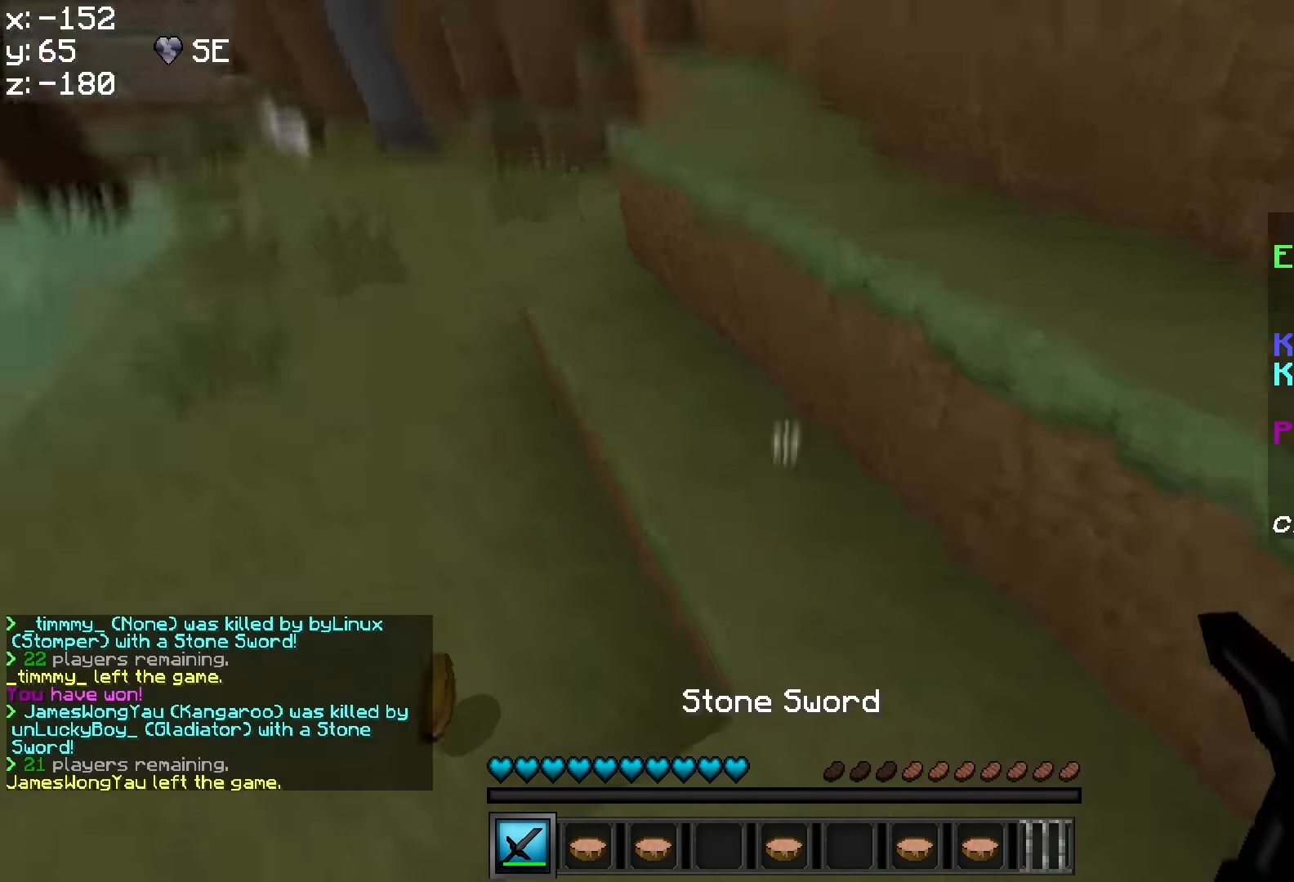
{"keys": ["a", "w"], "mouse": [], "events": [[366, "w", "down"], [466, "a", "down"]]}
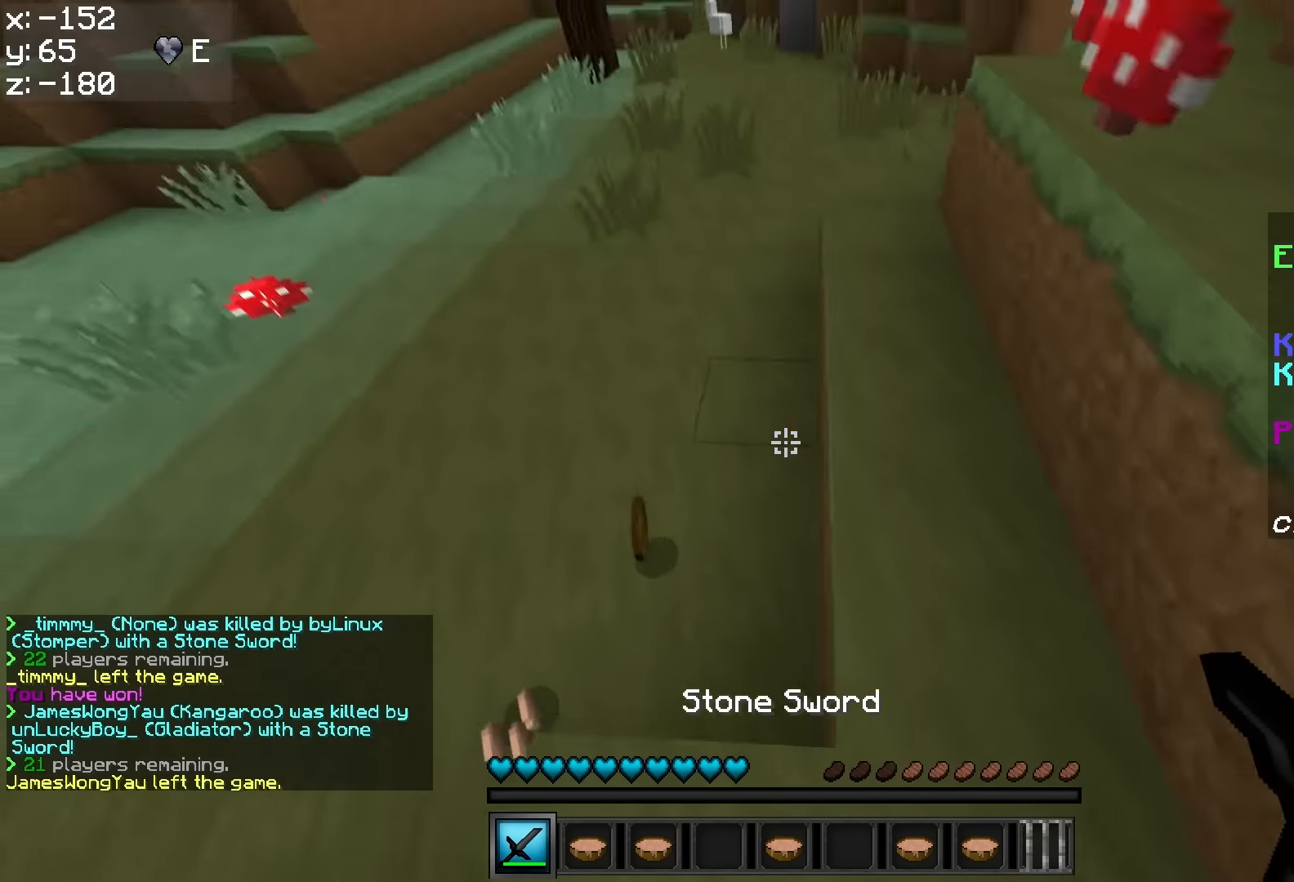
{"keys": [], "mouse": [], "events": [[150, "w", "up"], [200, "a", "up"], [250, "d", "down"], [300, "d", "up"], [366, "d", "down"], [466, "d", "up"]]}